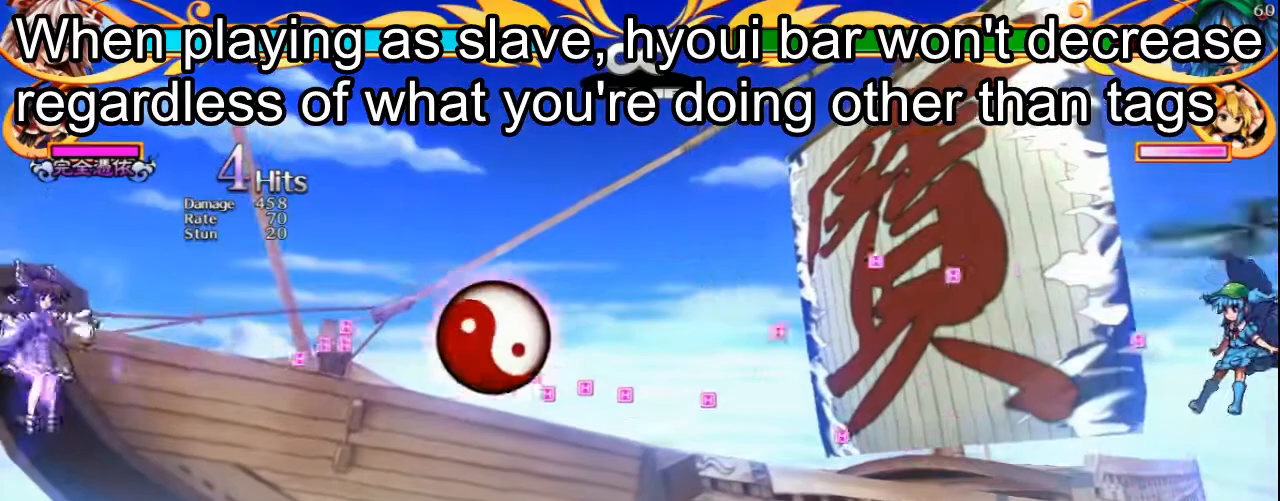
Gameplay with keyboard; each line is a JSON object with the keys held at the frame after it. "events" lists presses ("down") and releases ("up") of "a", "c", "down", "left", "right", "s", "up", "x" and "z" between this image and that frame as [ms after this image, input, new state], when the widget could be followed in between. No other keys are recorded. Mouse input is not recorded.
{"keys": ["right", "x"], "events": [[21, "x", "down"], [83, "x", "up"], [167, "x", "down"], [229, "x", "up"], [312, "x", "down"], [375, "x", "up"], [438, "x", "down"]]}
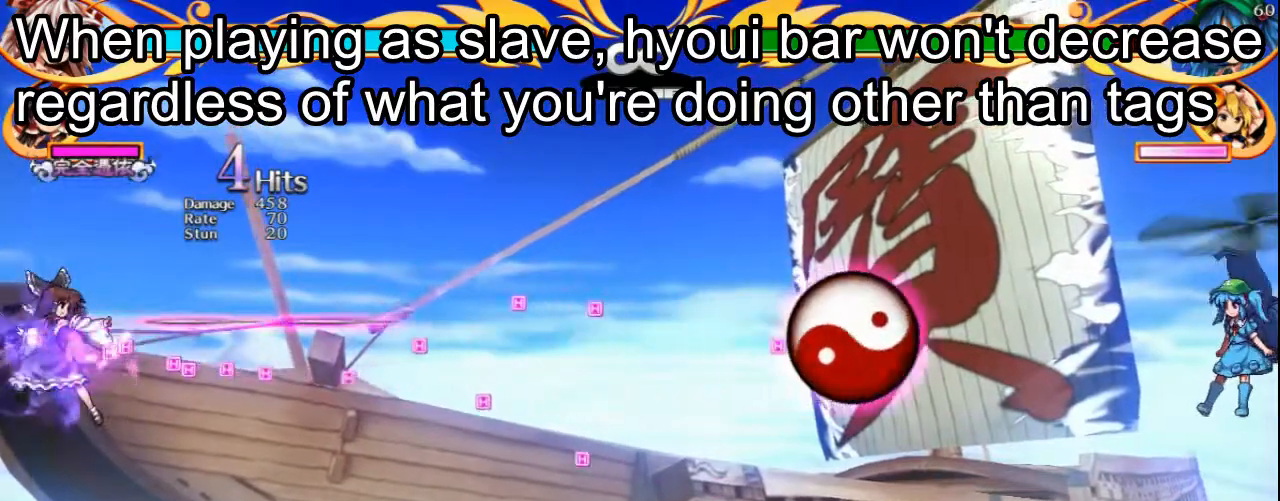
{"keys": ["right"], "events": [[21, "x", "up"], [125, "x", "down"], [188, "x", "up"], [250, "x", "down"], [333, "x", "up"], [396, "x", "down"], [500, "x", "up"]]}
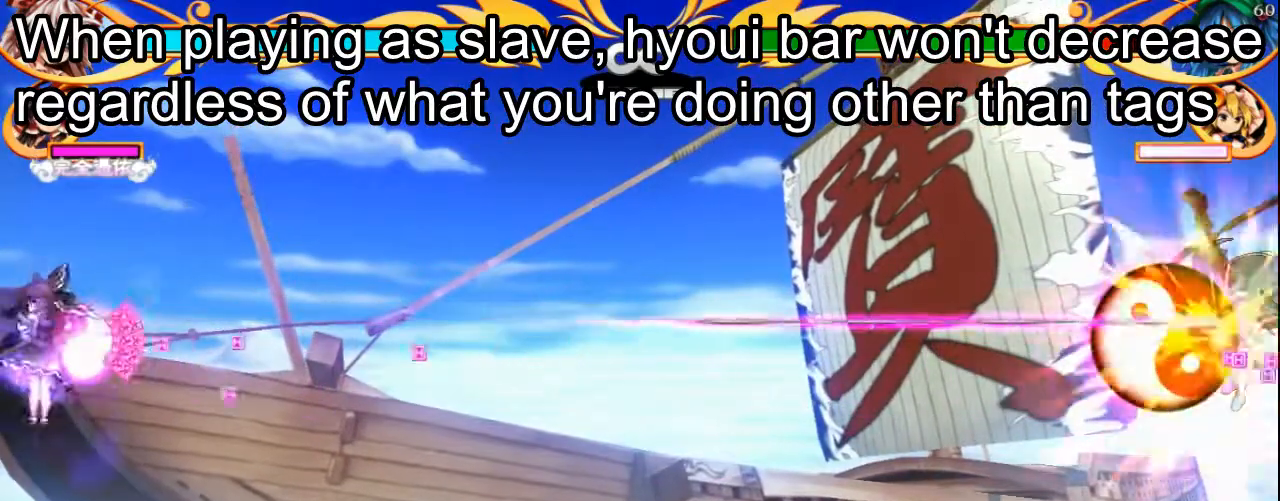
{"keys": ["right"], "events": [[62, "x", "down"], [146, "x", "up"], [208, "x", "down"], [312, "x", "up"], [375, "x", "down"], [479, "x", "up"]]}
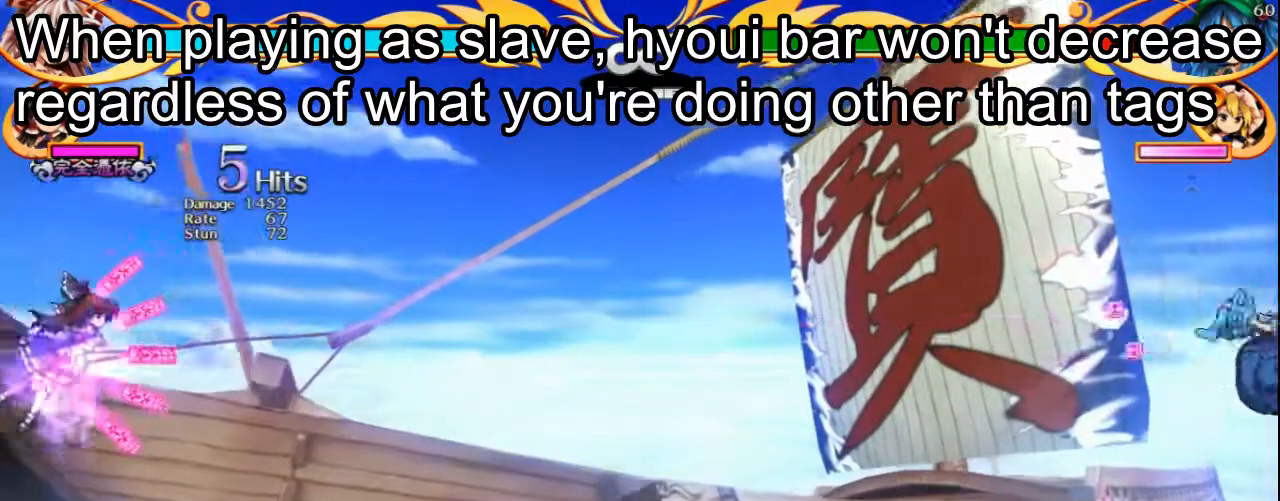
{"keys": ["right"], "events": [[62, "x", "down"], [125, "x", "up"], [229, "x", "down"], [292, "x", "up"], [396, "x", "down"], [438, "x", "up"]]}
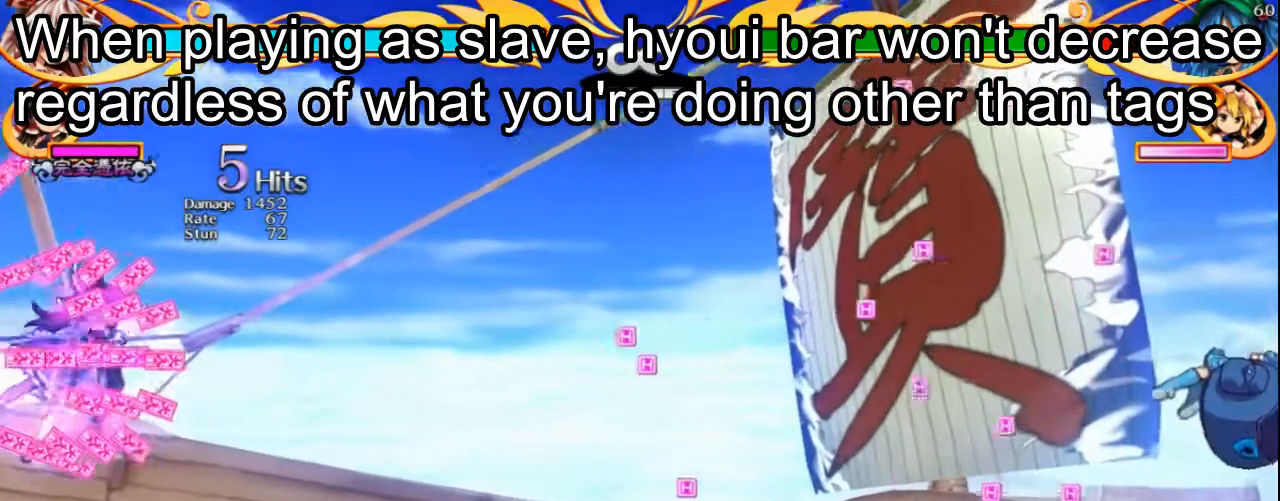
{"keys": ["z"], "events": [[146, "right", "up"], [438, "z", "down"]]}
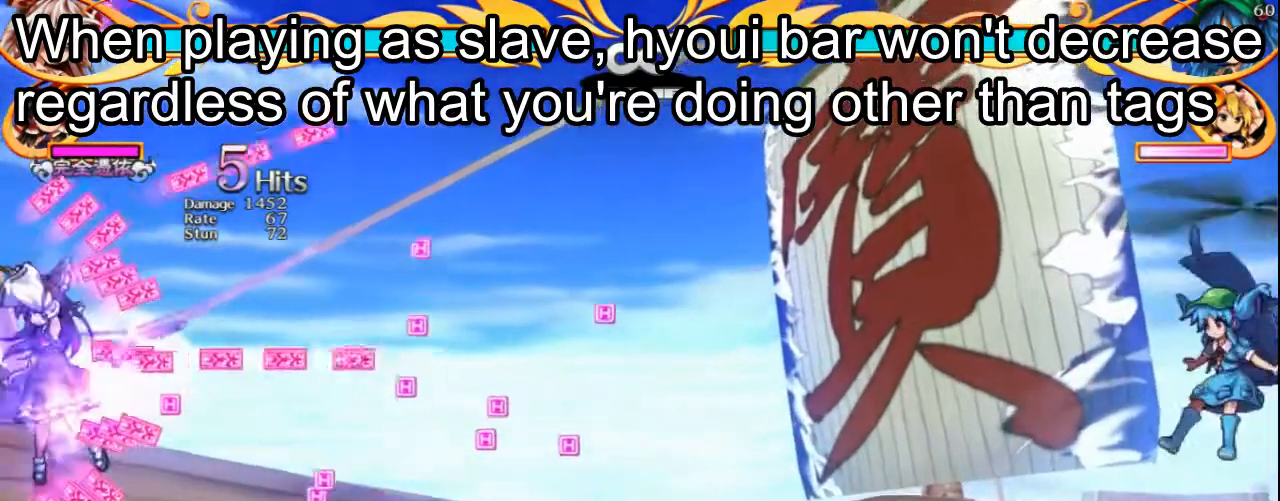
{"keys": [], "events": [[83, "z", "up"], [146, "z", "down"], [250, "z", "up"]]}
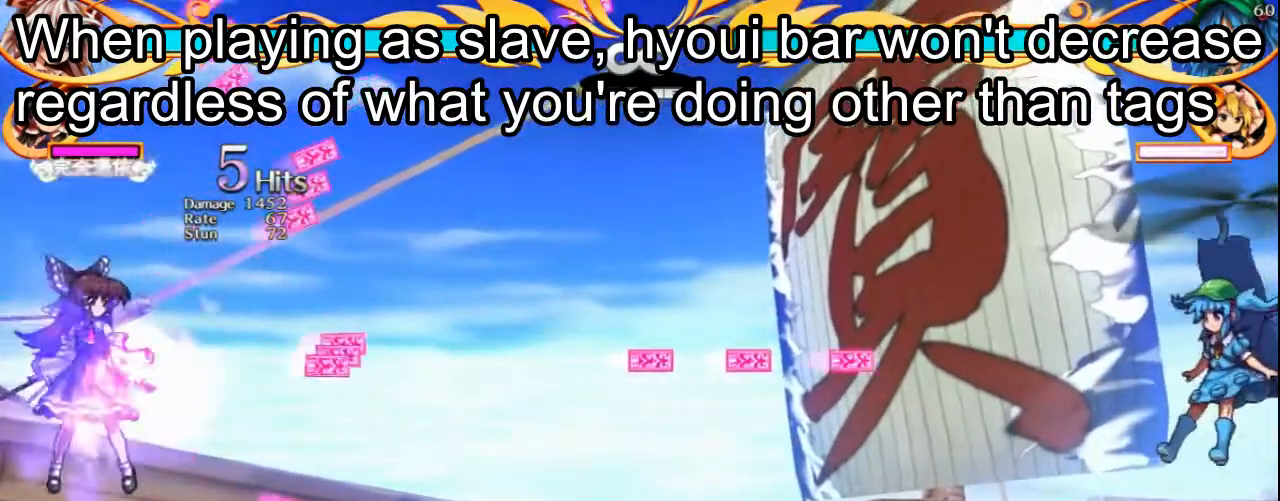
{"keys": ["down"], "events": [[125, "down", "down"], [167, "c", "down"], [292, "c", "up"]]}
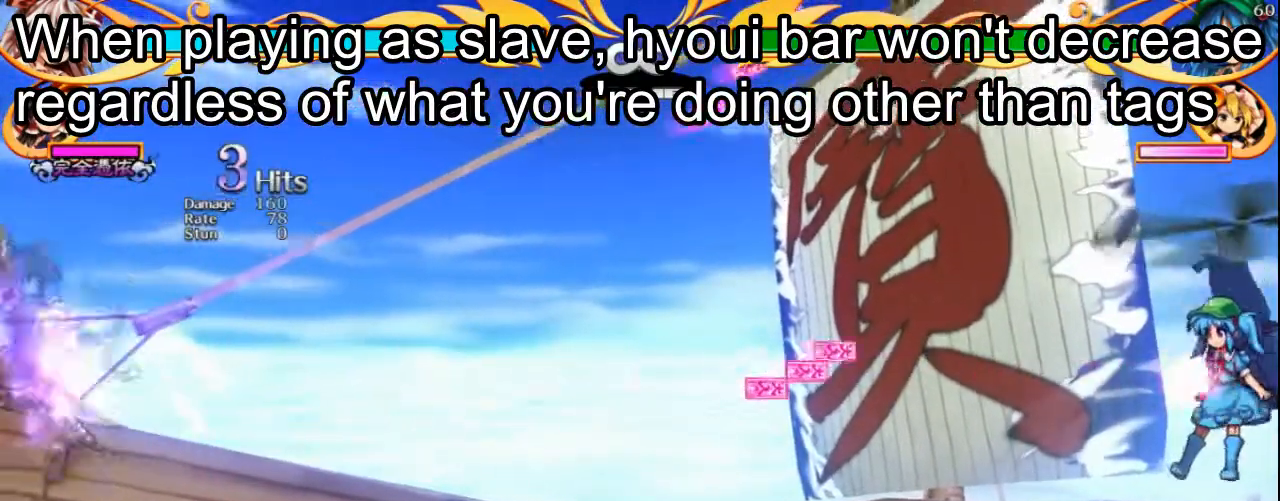
{"keys": [], "events": [[83, "down", "up"]]}
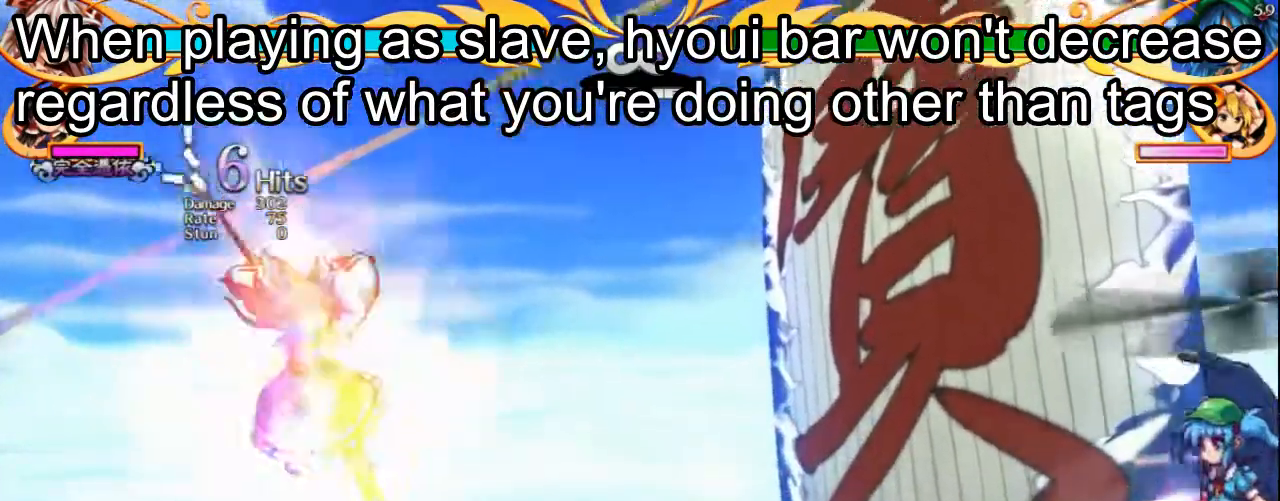
{"keys": [], "events": []}
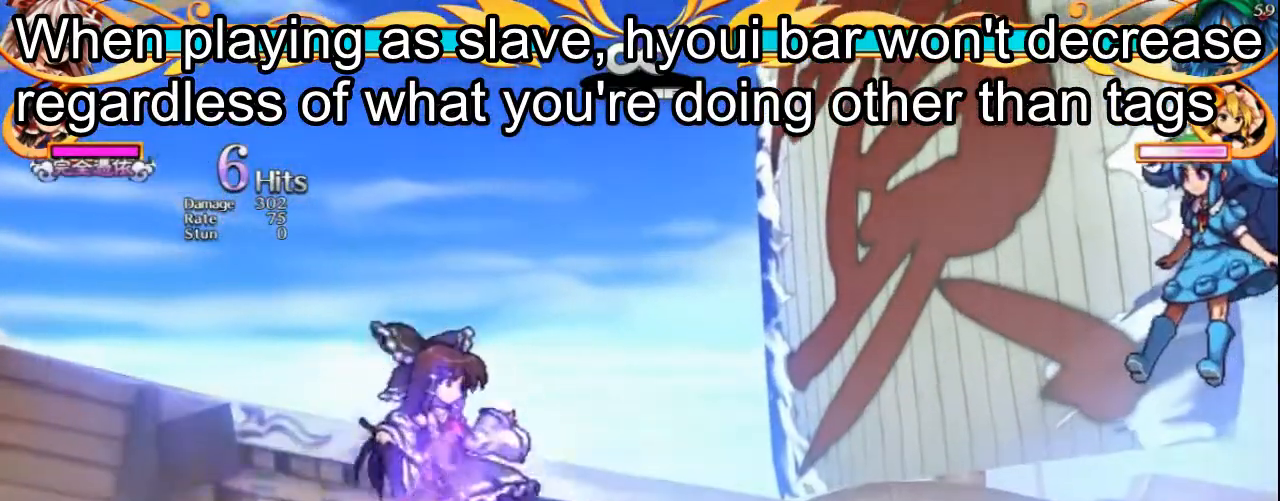
{"keys": [], "events": [[62, "up", "down"], [146, "c", "down"], [229, "c", "up"], [500, "up", "up"]]}
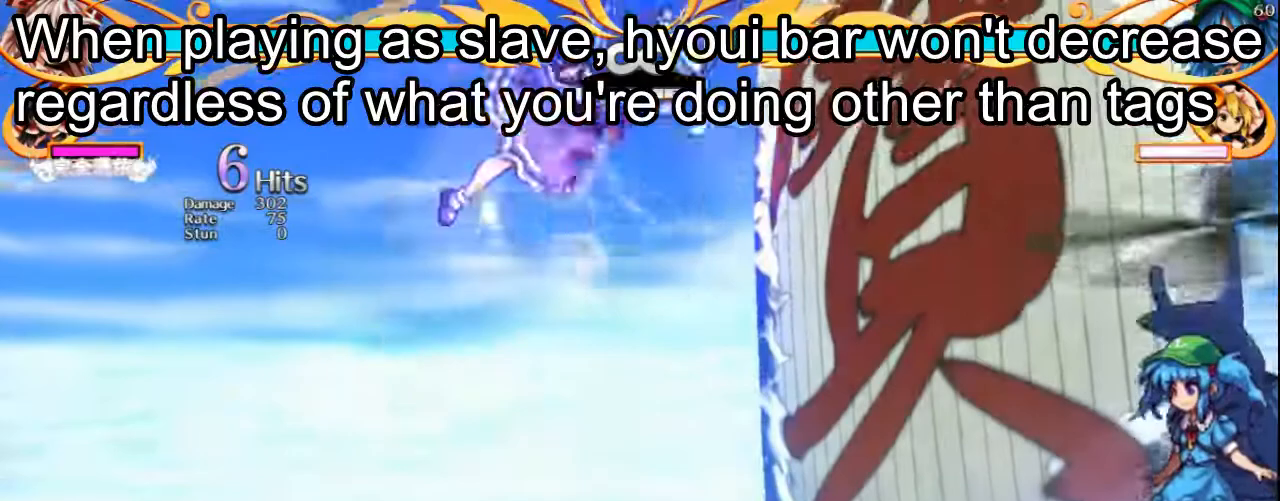
{"keys": [], "events": []}
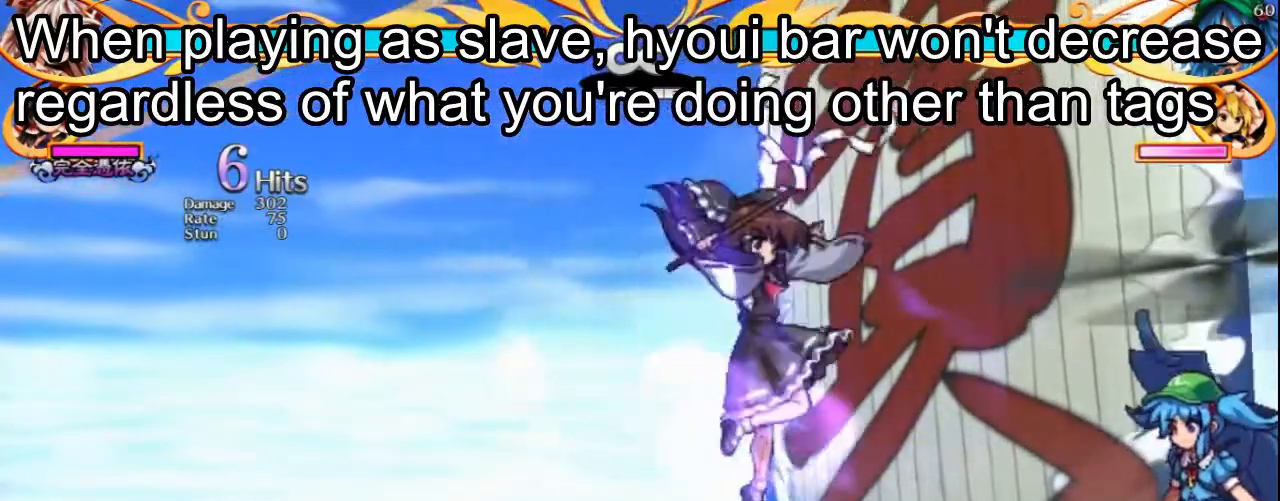
{"keys": [], "events": [[188, "left", "down"], [292, "left", "up"]]}
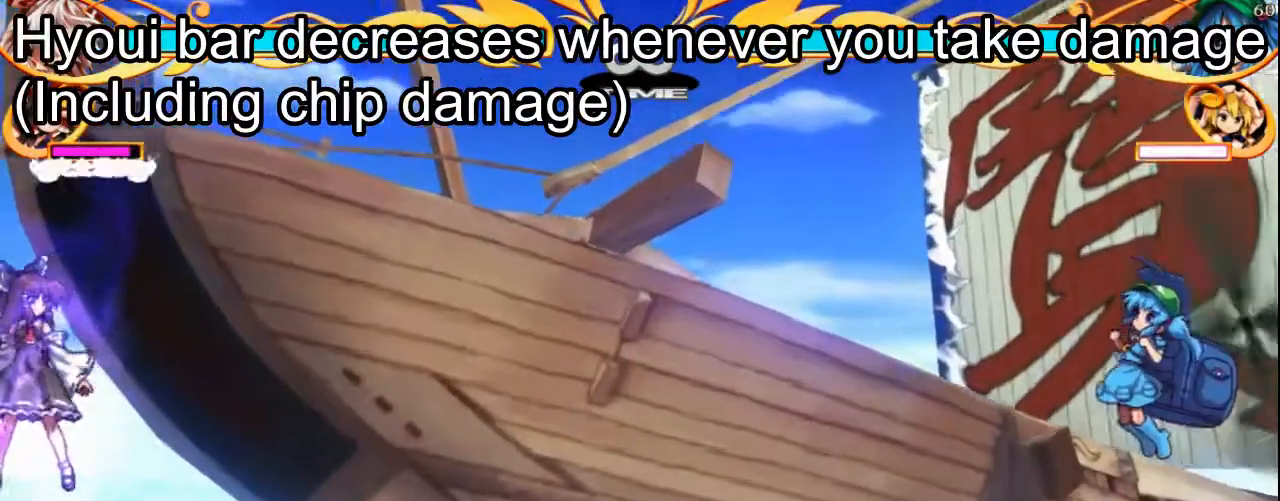
{"keys": [], "events": []}
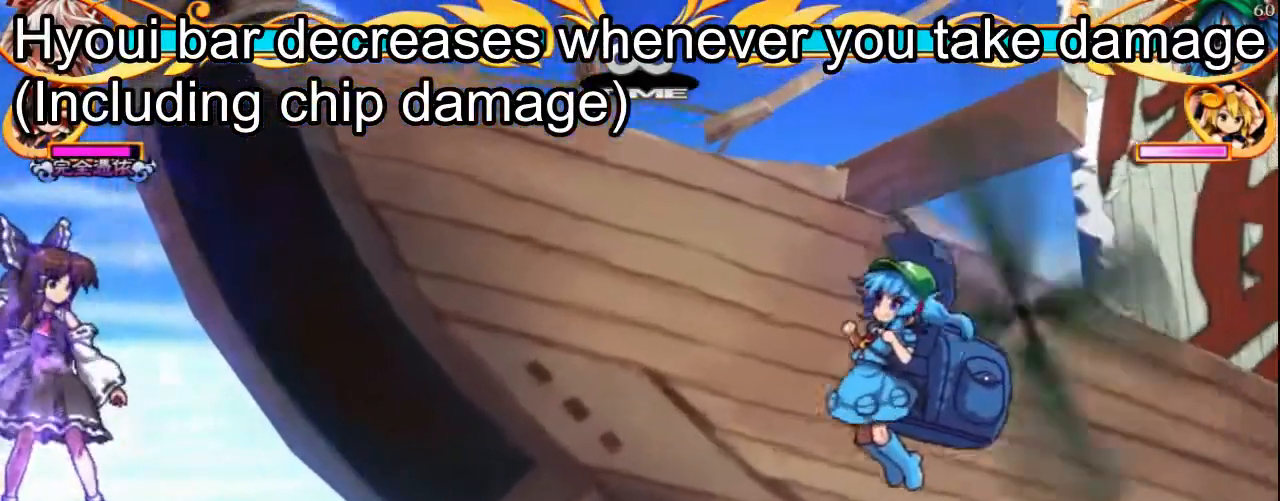
{"keys": [], "events": []}
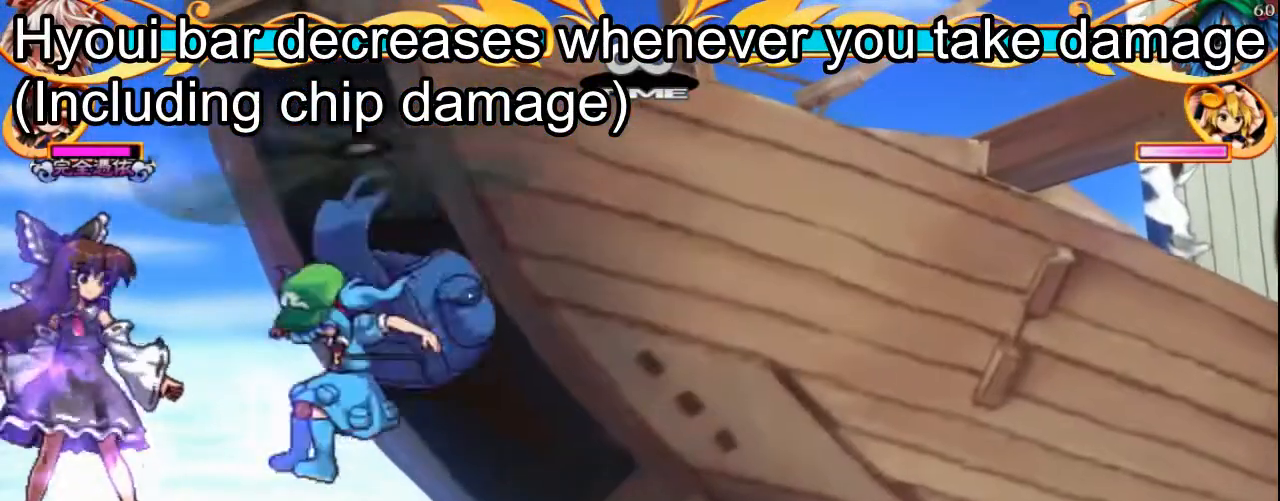
{"keys": [], "events": []}
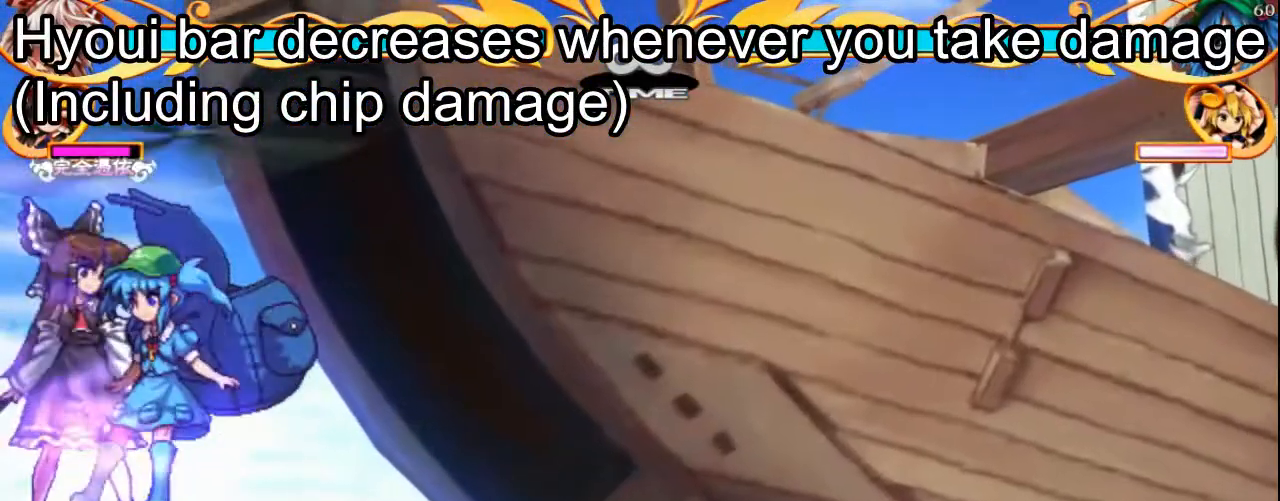
{"keys": ["left"], "events": [[83, "left", "down"]]}
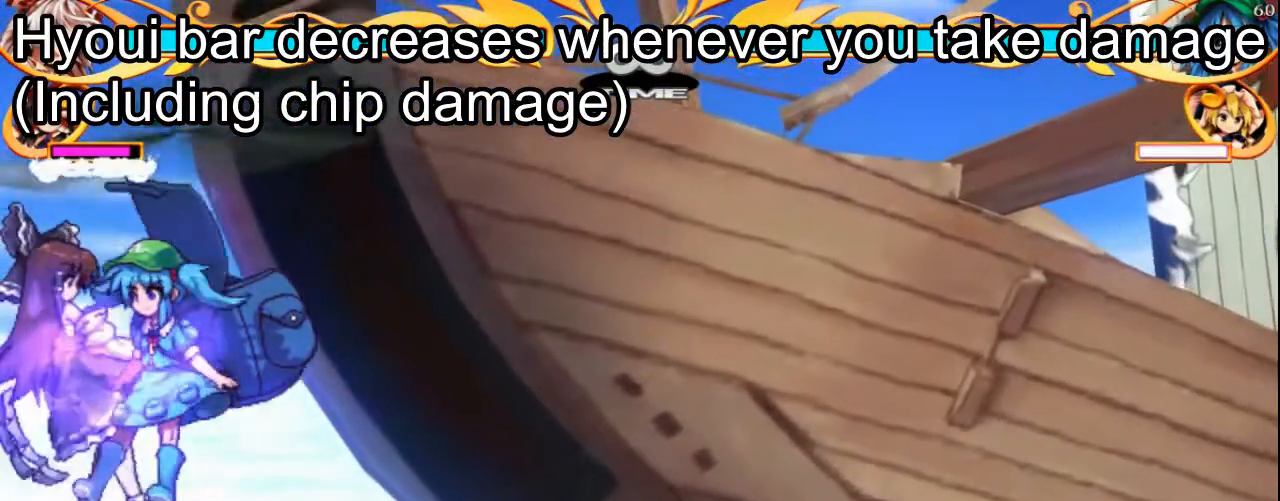
{"keys": ["left"], "events": []}
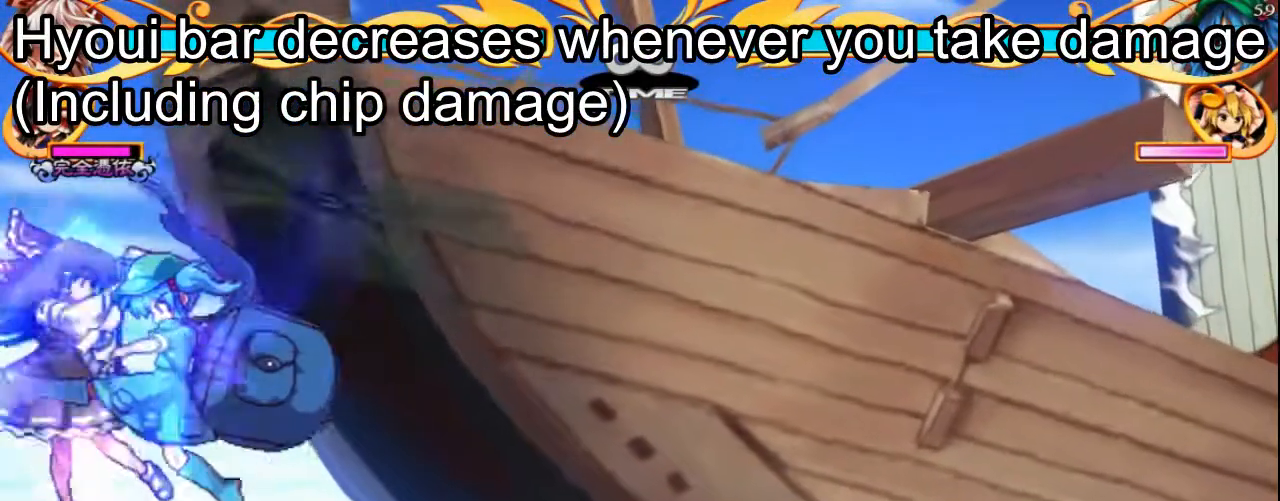
{"keys": ["left"], "events": []}
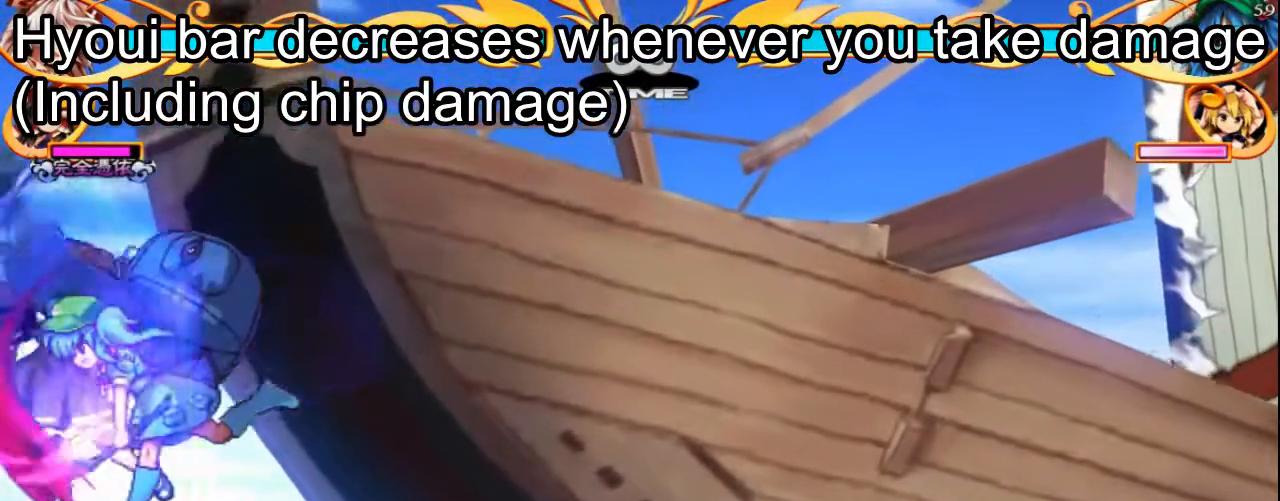
{"keys": ["left"], "events": []}
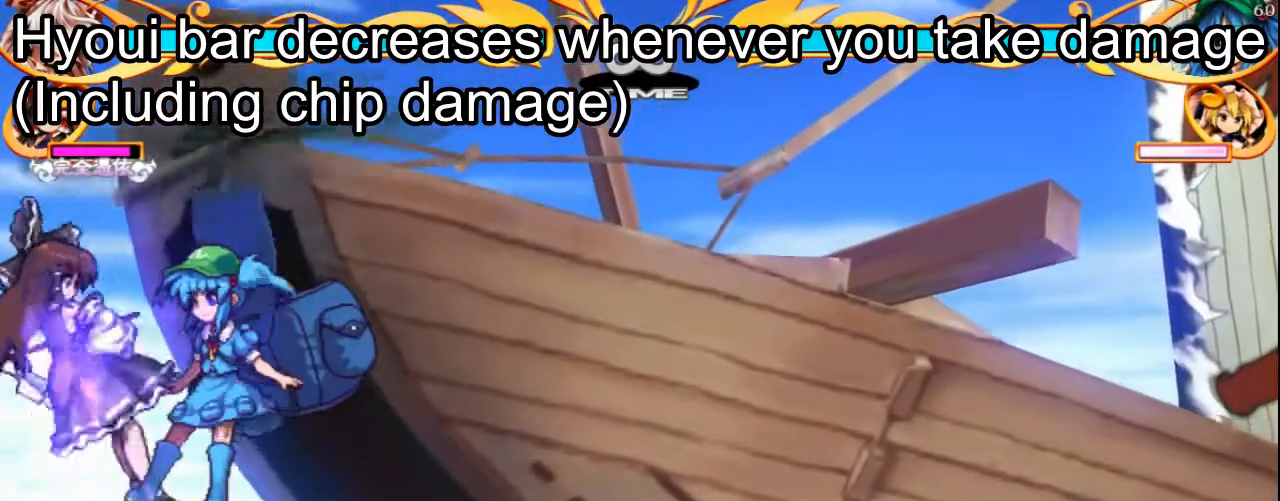
{"keys": ["left"], "events": []}
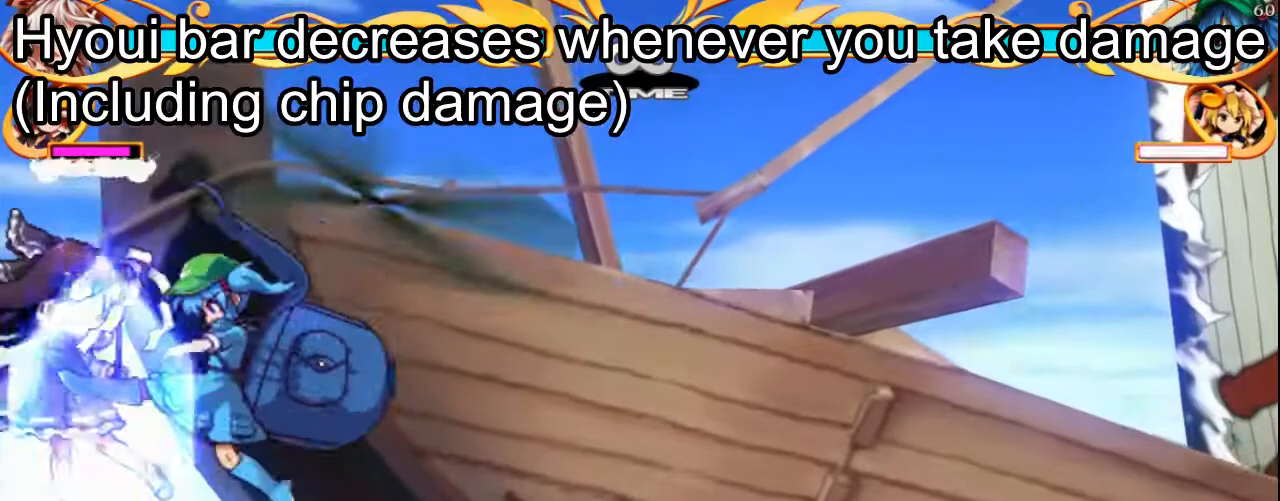
{"keys": ["left"], "events": []}
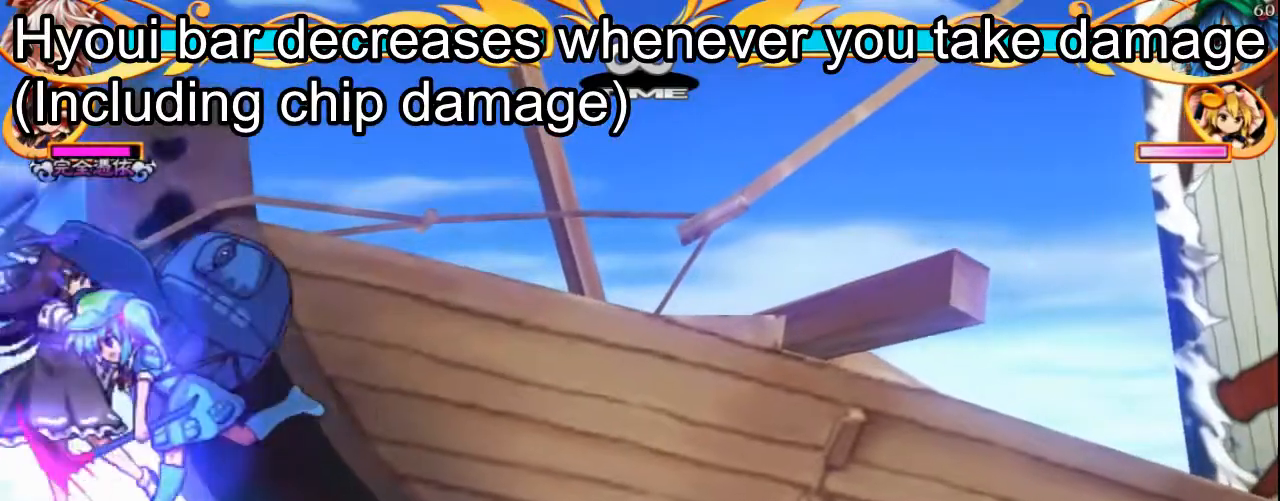
{"keys": ["left"], "events": []}